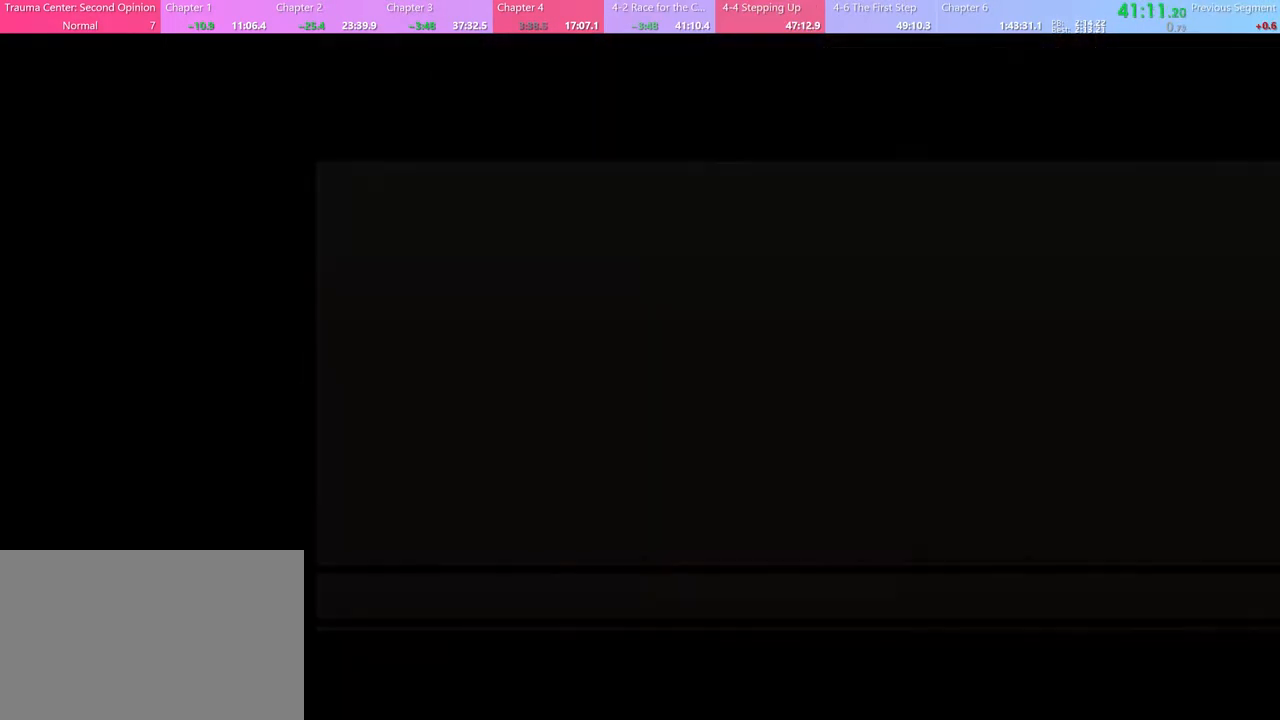
Gameplay with keyboard and mouse; each line is a JSON object with the keys and mouse buttons held at the frame after it. "events" lists presses ("down") and releases ("up") of "a", "alt", "c", "d", "e", "f", "q", "r", "s", "shift", "space", "v", "w", "mouse_left", "mouse_wheel", "mouse_right", "mouse_mb4" and "mouse_mb5" between this image and that frame as [ms after this image, input, new state], when the widget could be followed in between. "mouse_left", "mouse_wheel", "mouse_right", "mouse_mb4", "mouse_mb5" = the "left", "wheel", "right", "mb4", "mb5" buttons of the "mouse" list. No other keys are recorded. "wheel" means that the mouse wheel is clicked or scrolled. Mouse movement is not recorded.
{"keys": [], "mouse": [], "events": [[33, "mouse_left", "up"], [100, "mouse_left", "down"], [200, "mouse_left", "up"], [267, "mouse_left", "down"], [367, "mouse_left", "up"], [433, "mouse_left", "down"], [500, "mouse_left", "up"]]}
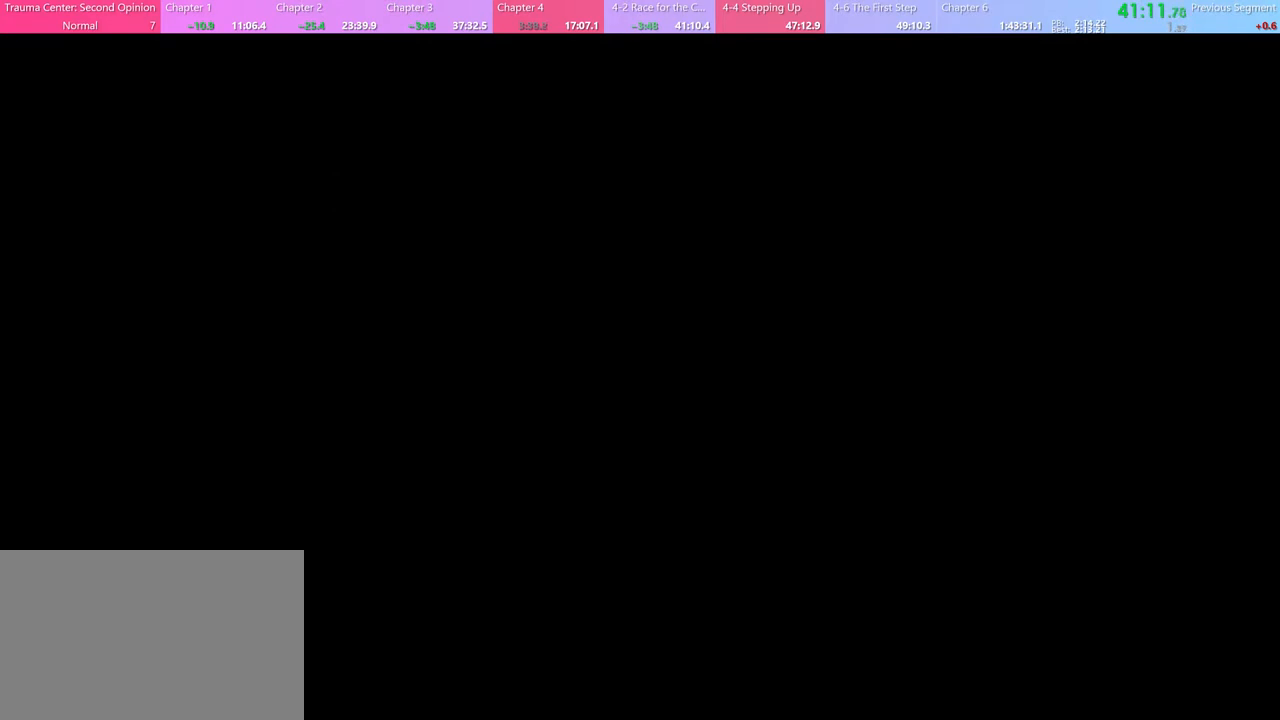
{"keys": ["e"], "mouse": [], "events": [[67, "mouse_left", "down"], [167, "e", "down"], [167, "mouse_left", "up"], [233, "e", "up"], [233, "mouse_left", "down"], [300, "e", "down"], [333, "mouse_left", "up"], [367, "e", "up"], [400, "mouse_left", "down"], [433, "e", "down"], [467, "mouse_left", "up"]]}
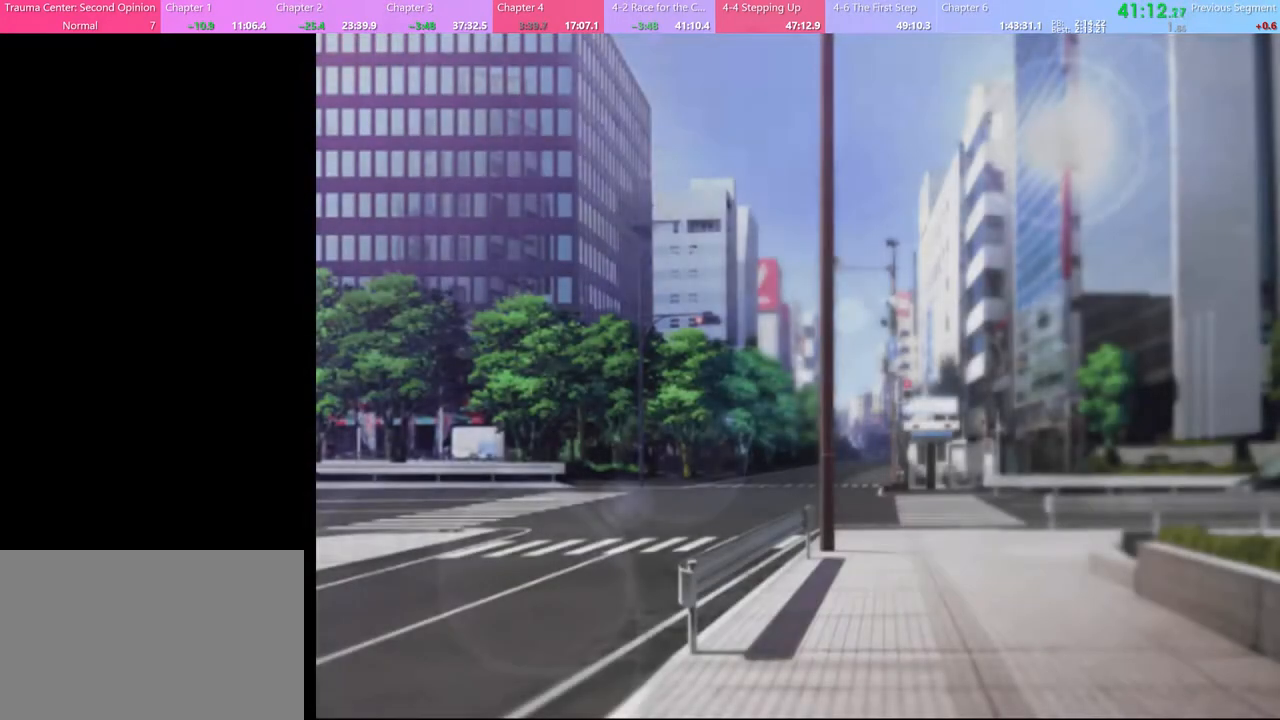
{"keys": [], "mouse": [], "events": [[33, "e", "up"], [33, "mouse_left", "down"], [100, "e", "down"], [100, "mouse_left", "up"], [167, "e", "up"], [200, "e", "down"], [200, "mouse_left", "down"], [267, "e", "up"], [267, "mouse_left", "up"], [333, "e", "down"], [333, "mouse_left", "down"], [400, "e", "up"], [400, "mouse_left", "up"]]}
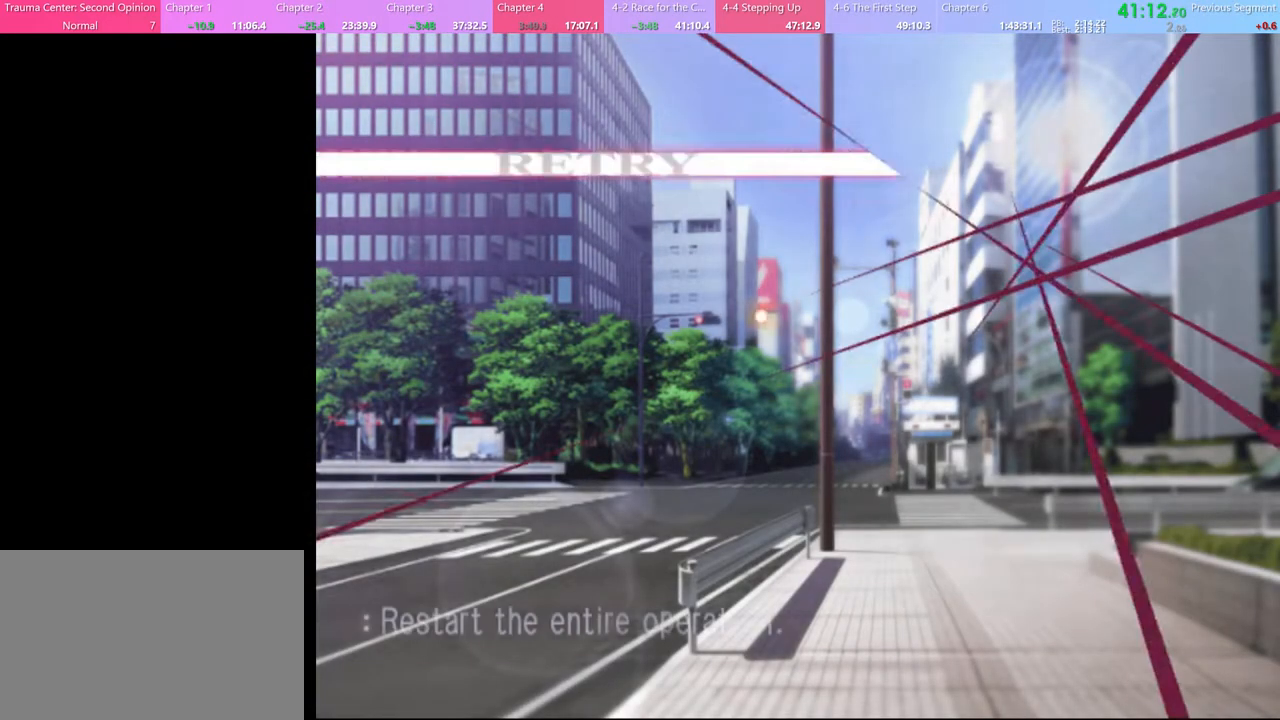
{"keys": [], "mouse": [], "events": [[400, "mouse_left", "down"], [467, "mouse_left", "up"]]}
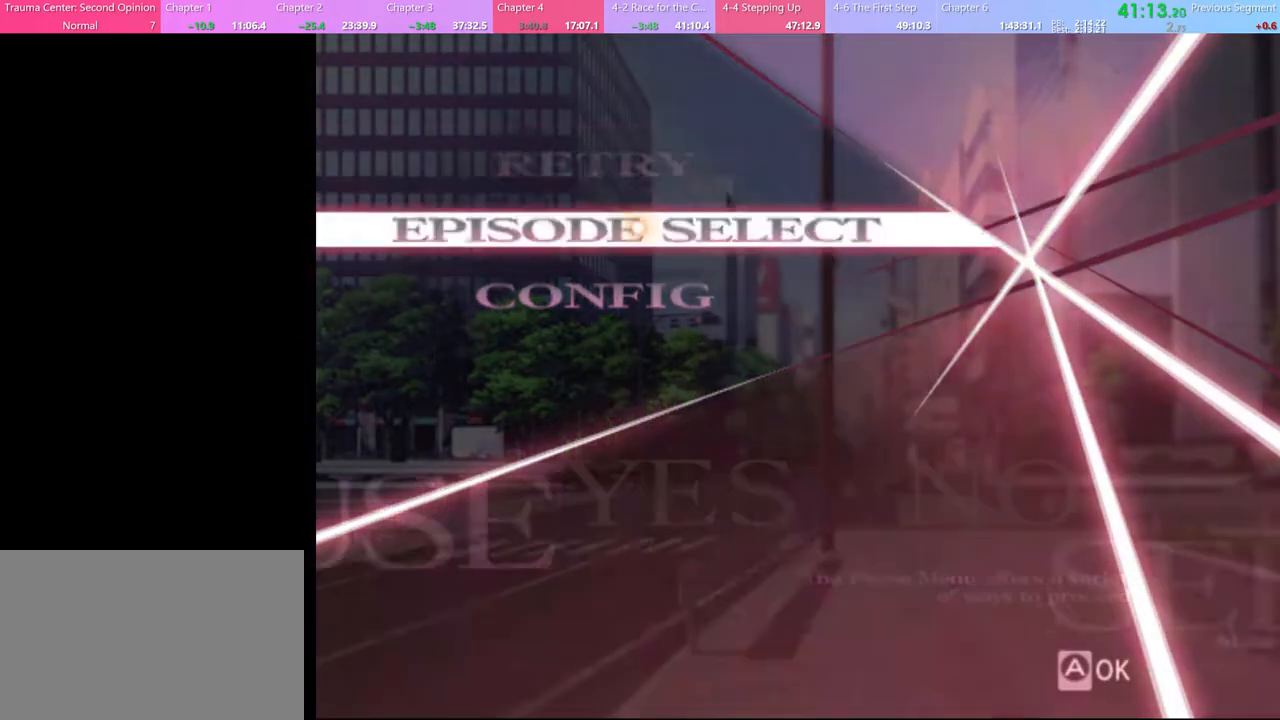
{"keys": [], "mouse": [], "events": []}
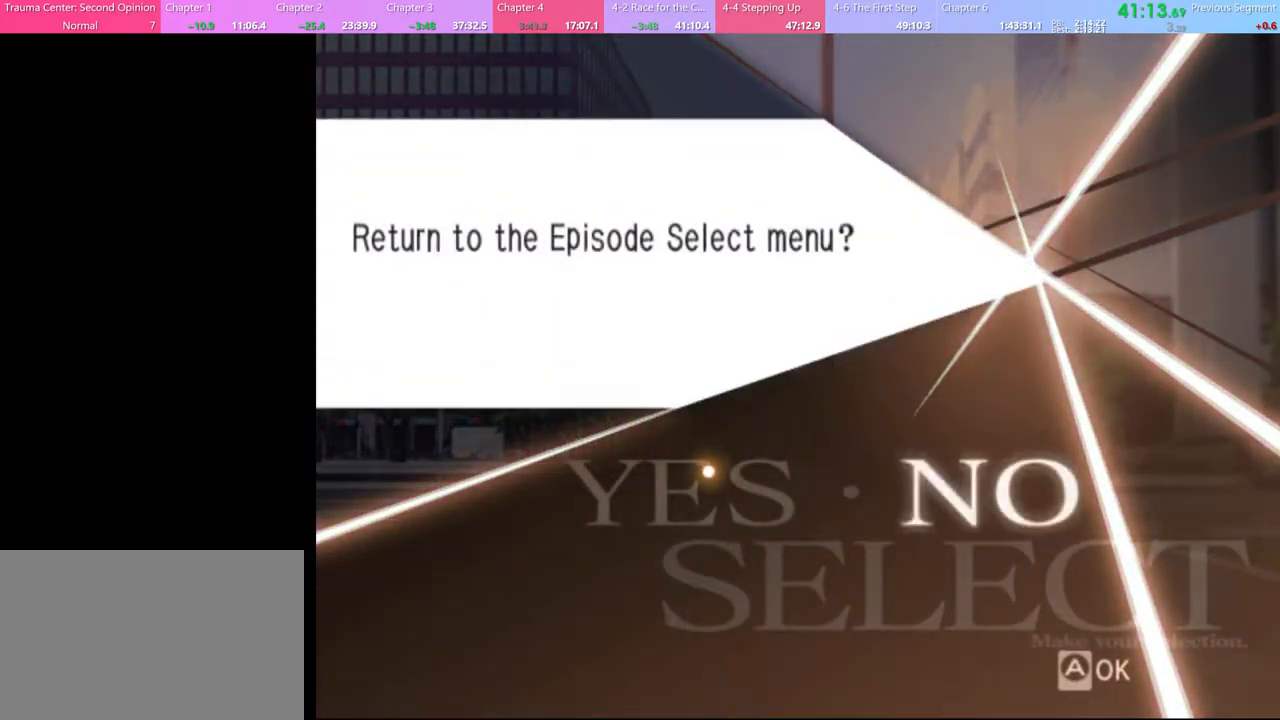
{"keys": [], "mouse": [], "events": [[100, "mouse_left", "down"], [167, "mouse_left", "up"]]}
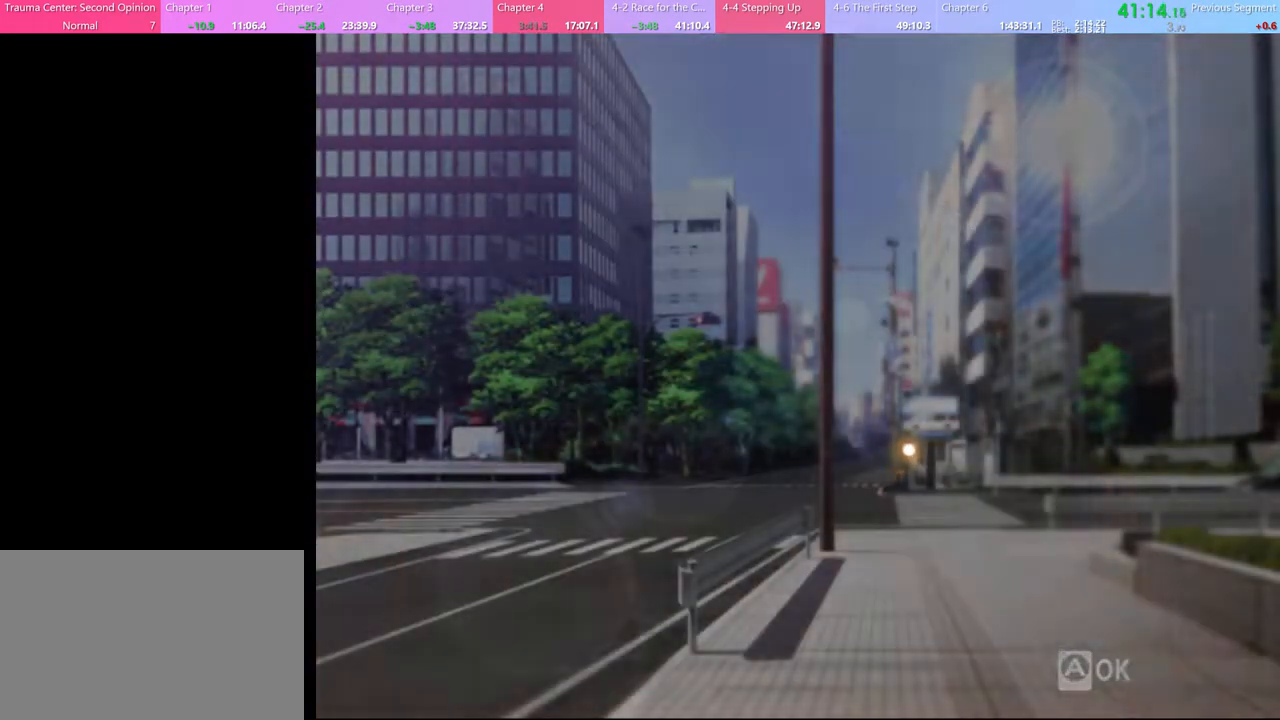
{"keys": [], "mouse": [], "events": []}
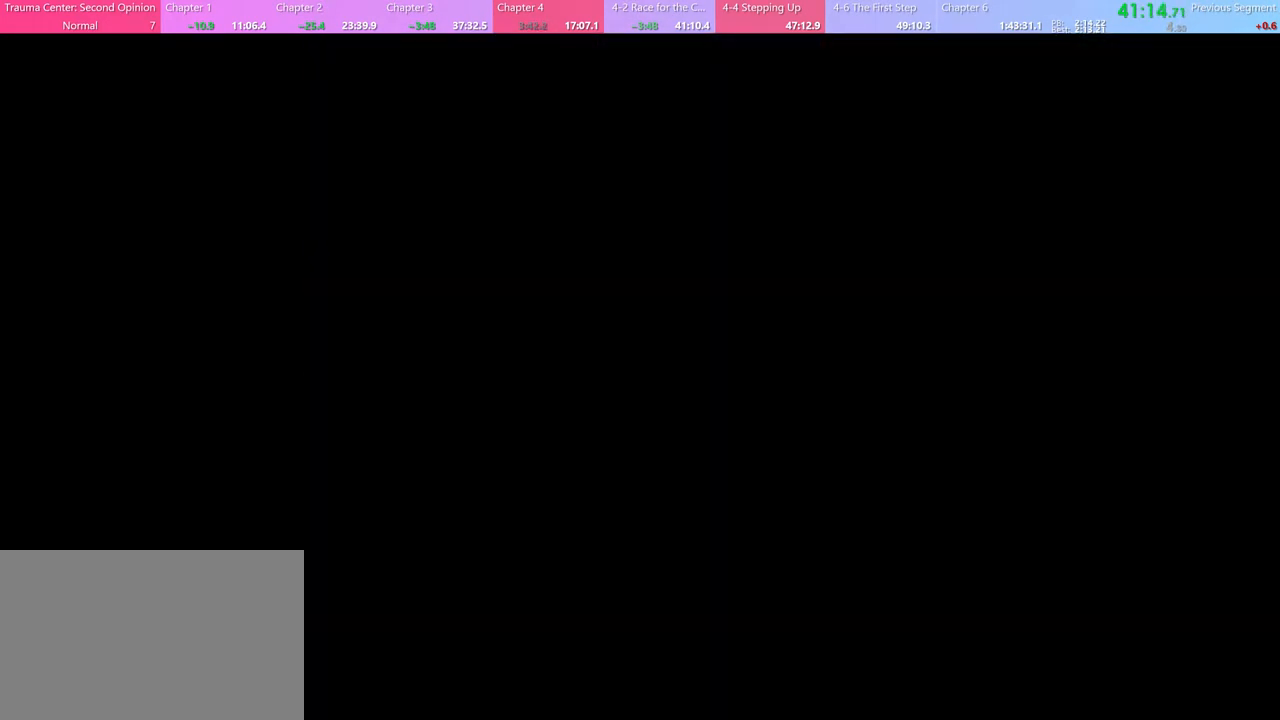
{"keys": [], "mouse": [], "events": []}
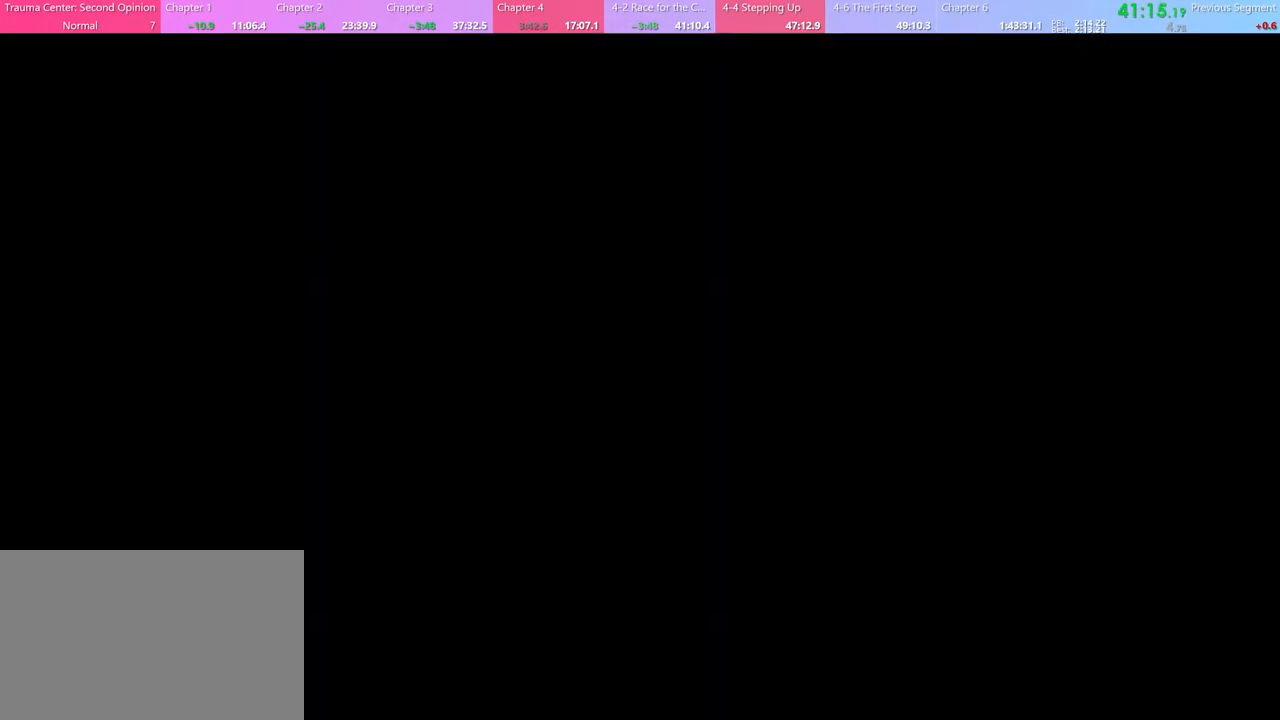
{"keys": [], "mouse": [], "events": []}
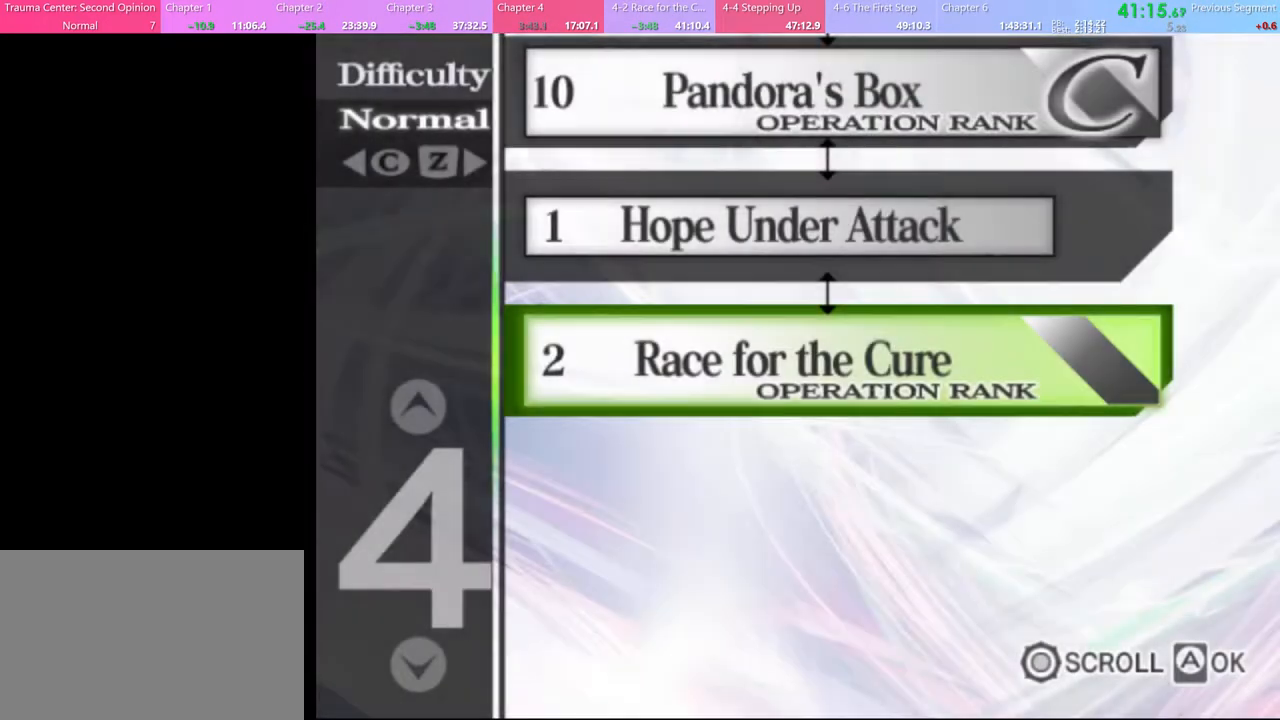
{"keys": [], "mouse": [], "events": []}
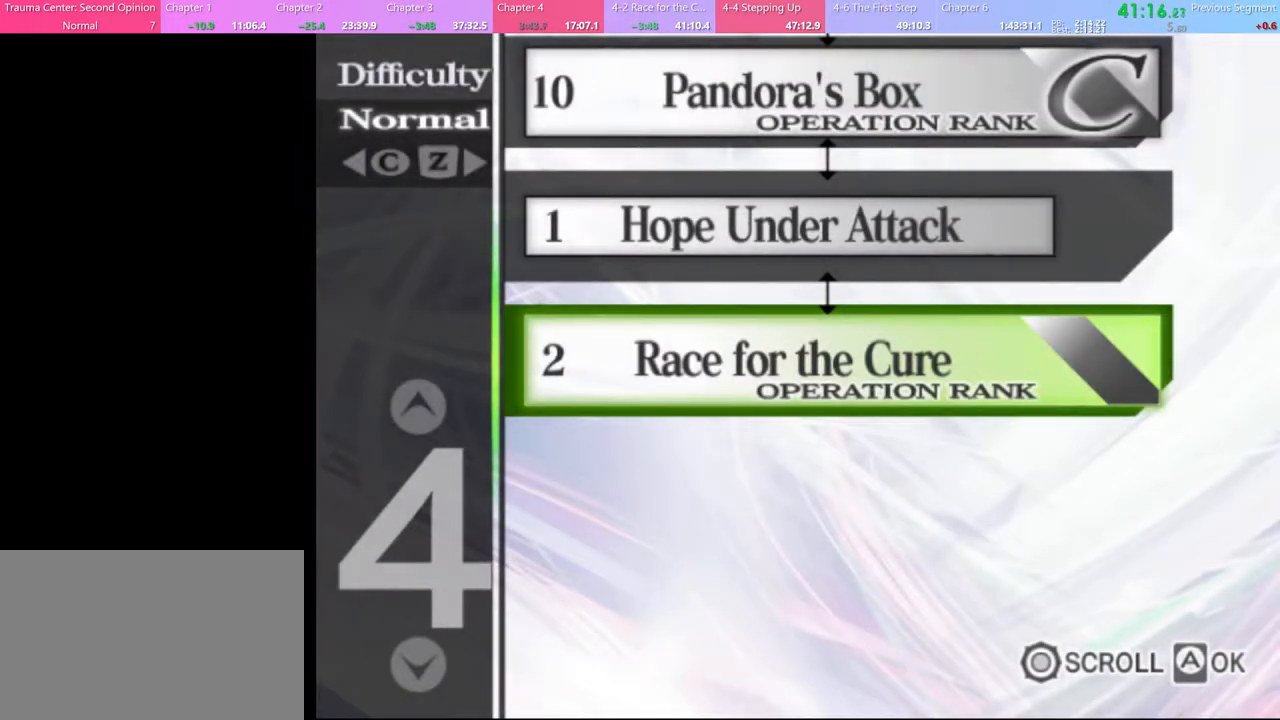
{"keys": [], "mouse": [], "events": []}
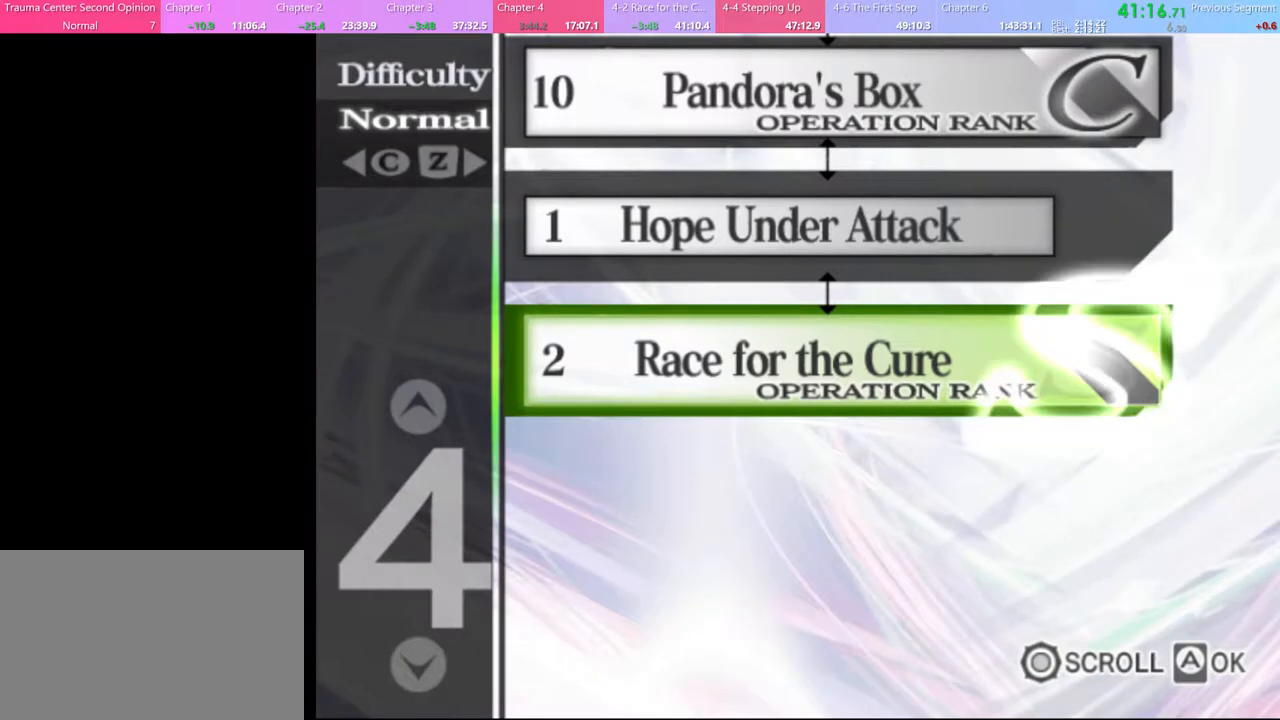
{"keys": [], "mouse": [], "events": []}
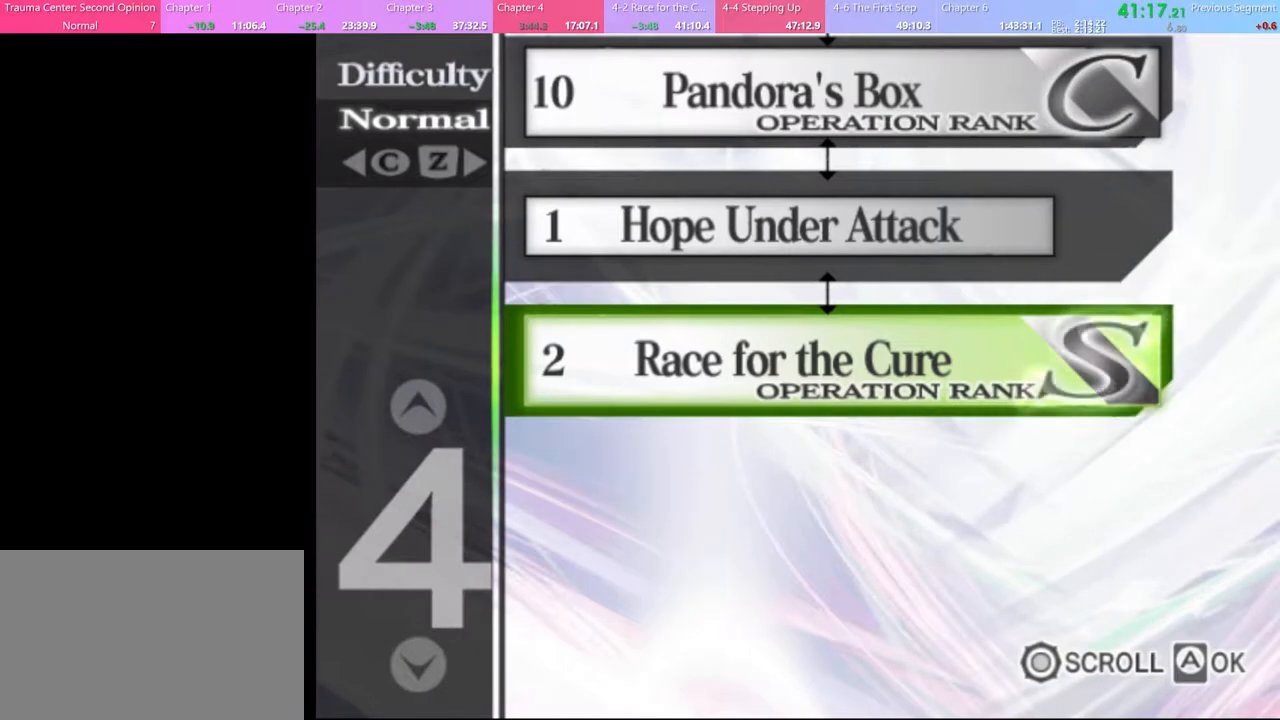
{"keys": [], "mouse": [], "events": [[267, "mouse_left", "down"], [333, "mouse_left", "up"], [400, "mouse_left", "down"], [467, "mouse_left", "up"]]}
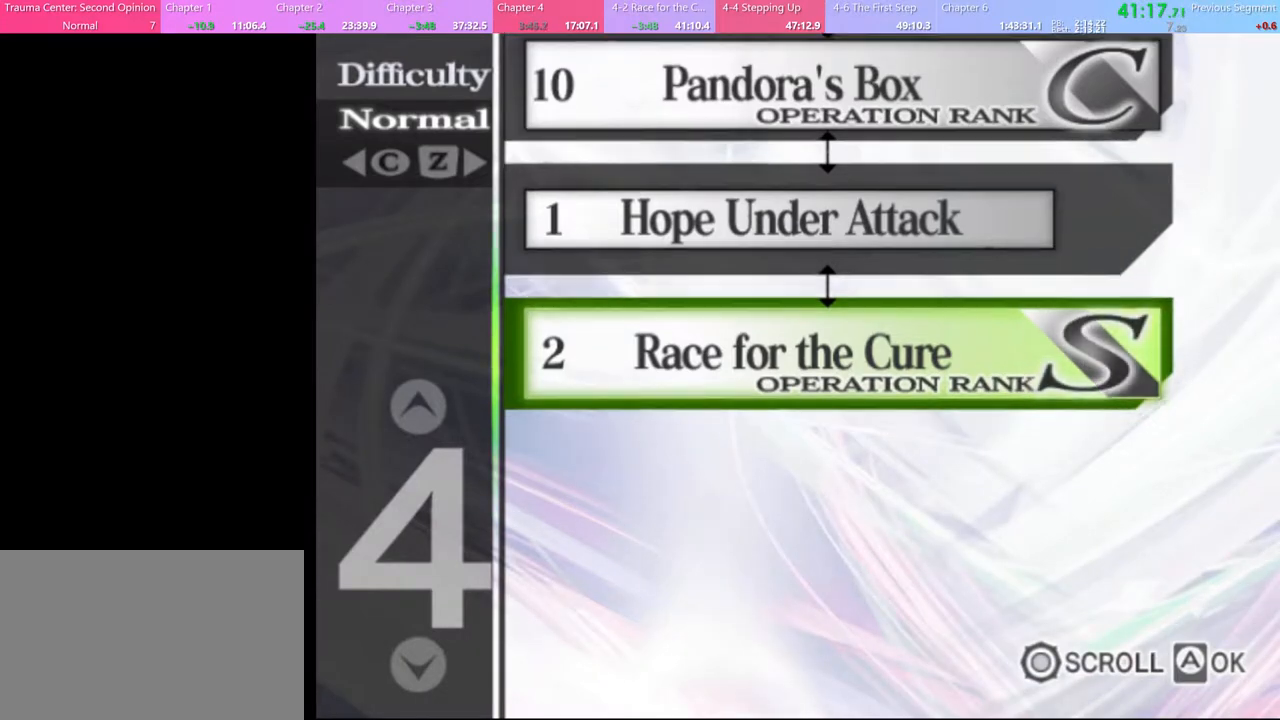
{"keys": [], "mouse": ["left"], "events": [[33, "mouse_left", "down"], [133, "mouse_left", "up"], [200, "mouse_left", "down"], [300, "mouse_left", "up"], [367, "mouse_left", "down"], [433, "mouse_left", "up"], [500, "mouse_left", "down"]]}
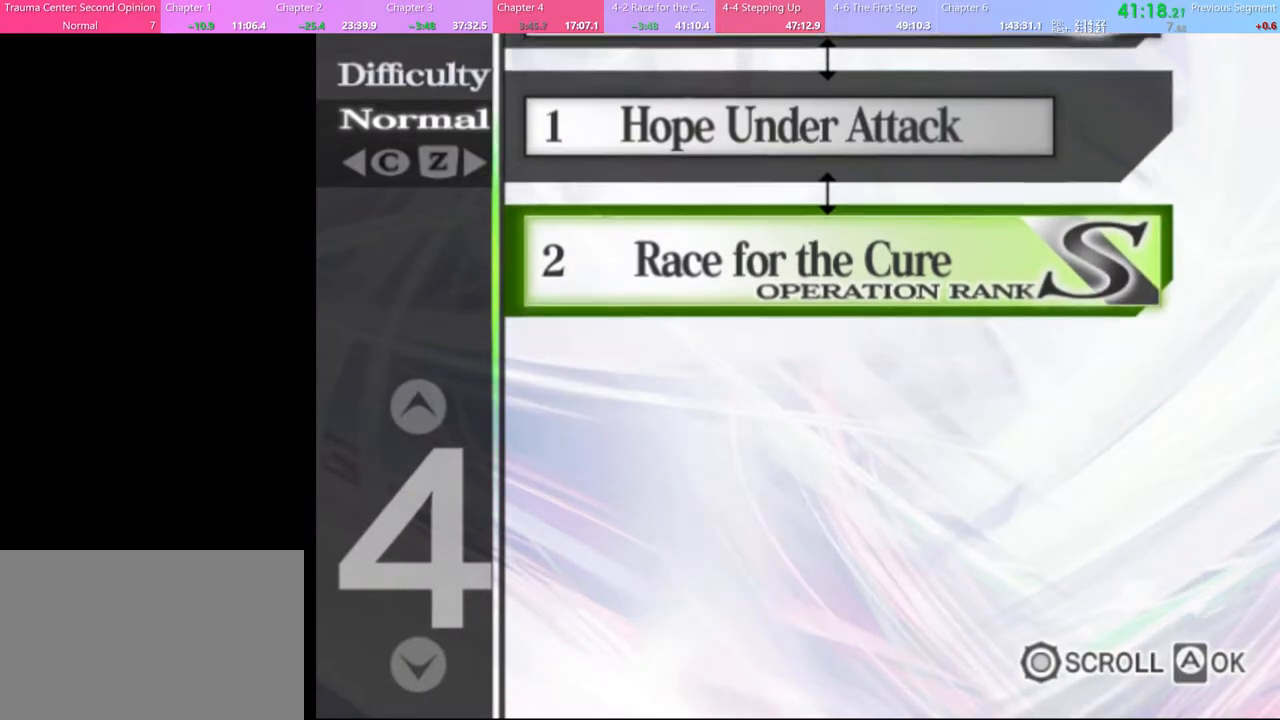
{"keys": [], "mouse": ["left"], "events": [[100, "mouse_left", "up"], [167, "mouse_left", "down"], [267, "mouse_left", "up"], [333, "mouse_left", "down"], [433, "mouse_left", "up"], [500, "mouse_left", "down"]]}
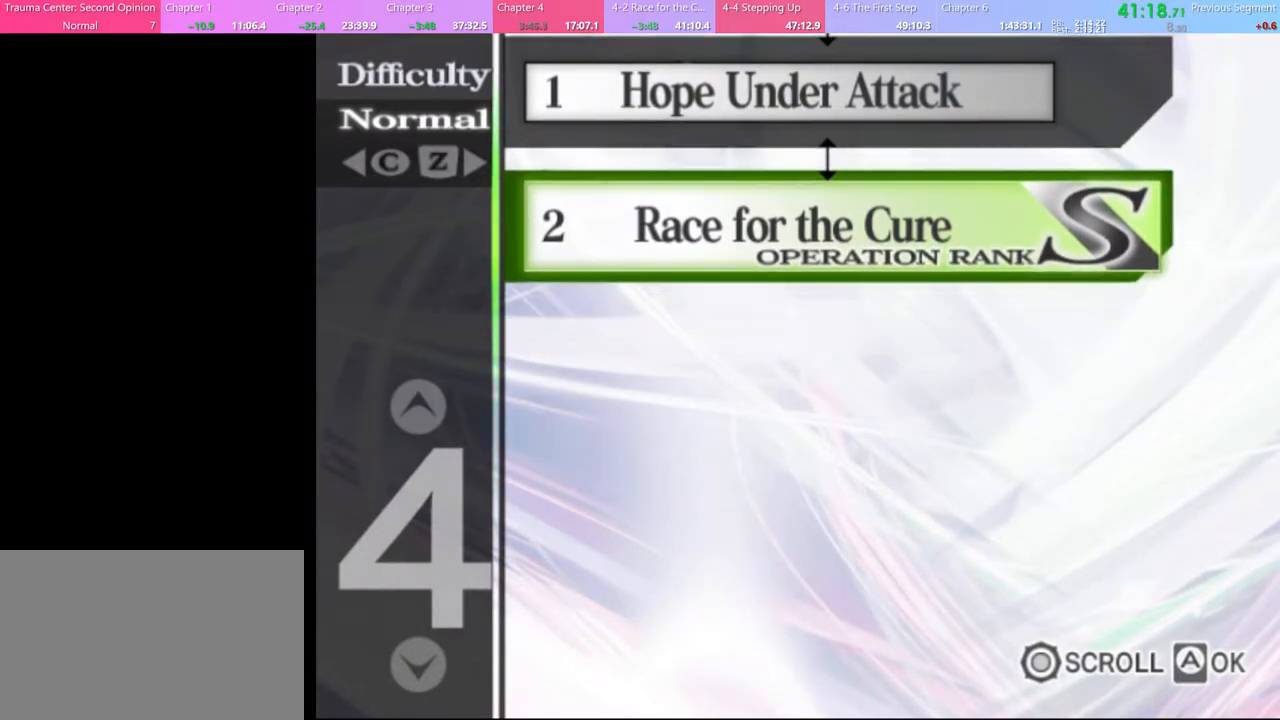
{"keys": [], "mouse": ["left"], "events": [[67, "mouse_left", "up"], [133, "mouse_left", "down"], [200, "mouse_left", "up"], [300, "mouse_left", "down"], [367, "mouse_left", "up"], [467, "mouse_left", "down"]]}
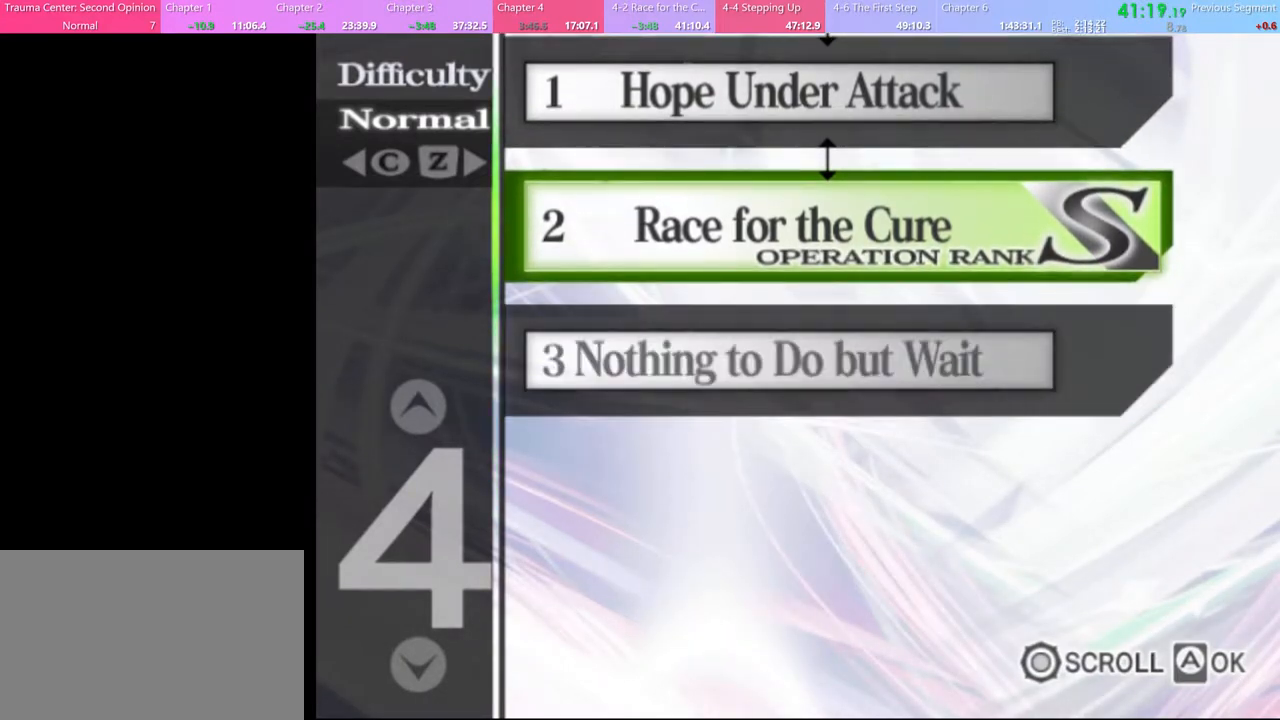
{"keys": [], "mouse": [], "events": [[33, "mouse_left", "up"], [100, "mouse_left", "down"], [200, "mouse_left", "up"], [267, "mouse_left", "down"], [367, "mouse_left", "up"], [433, "mouse_left", "down"], [500, "mouse_left", "up"]]}
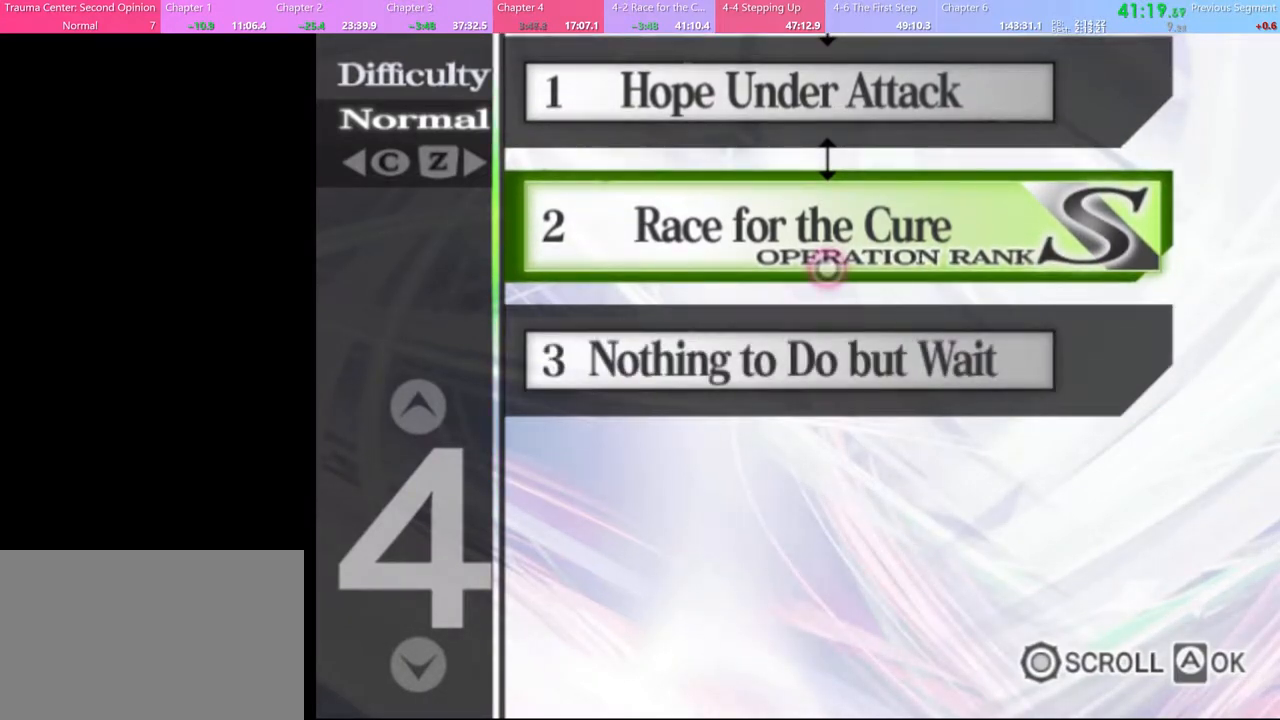
{"keys": [], "mouse": [], "events": [[100, "mouse_left", "down"], [167, "mouse_left", "up"], [233, "mouse_left", "down"], [333, "mouse_left", "up"], [400, "mouse_left", "down"], [467, "mouse_left", "up"]]}
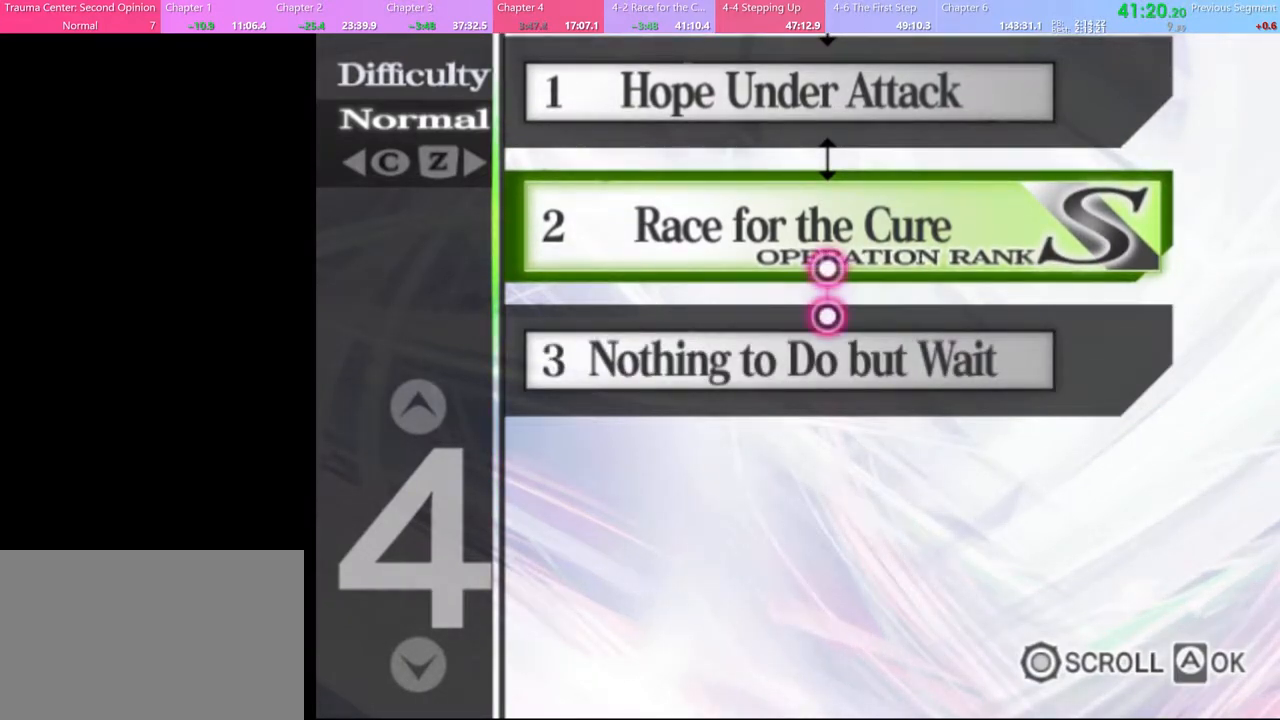
{"keys": [], "mouse": ["left"], "events": [[67, "mouse_left", "down"], [133, "mouse_left", "up"], [200, "mouse_left", "down"], [267, "mouse_left", "up"], [333, "mouse_left", "down"], [433, "mouse_left", "up"], [500, "mouse_left", "down"]]}
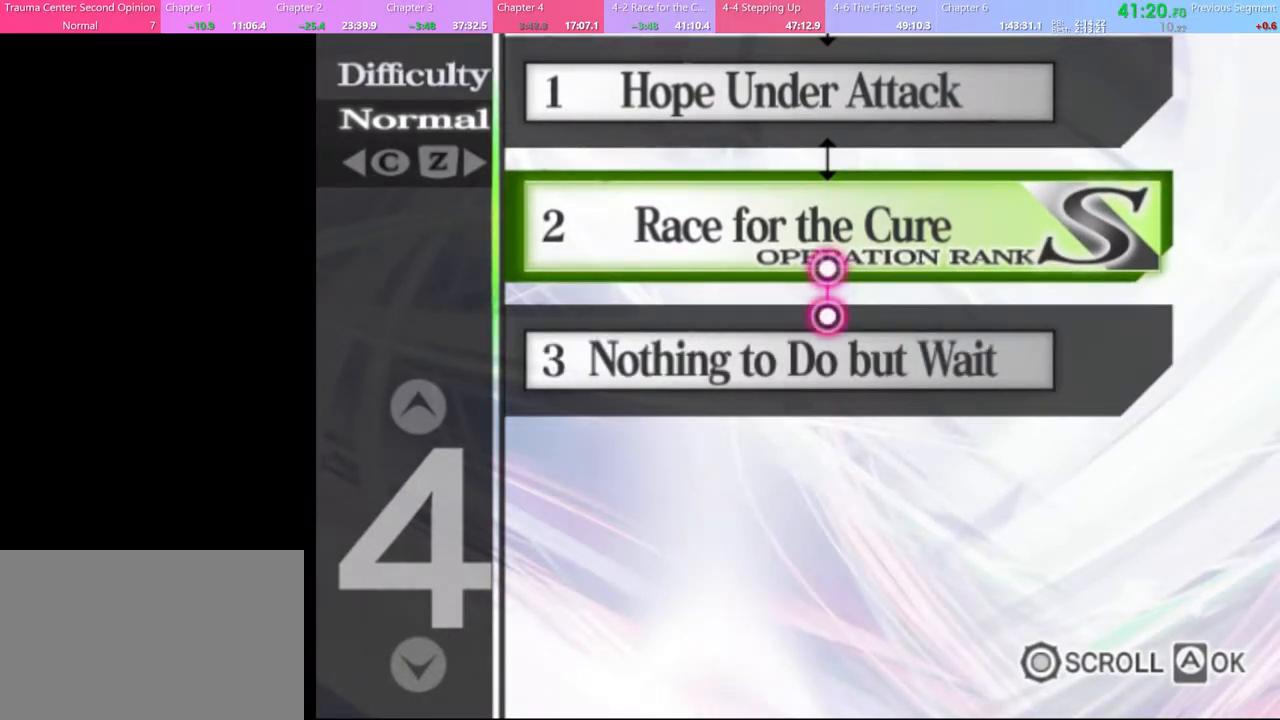
{"keys": [], "mouse": ["left"], "events": [[67, "mouse_left", "up"], [167, "mouse_left", "down"], [233, "mouse_left", "up"], [300, "mouse_left", "down"], [367, "mouse_left", "up"], [467, "mouse_left", "down"]]}
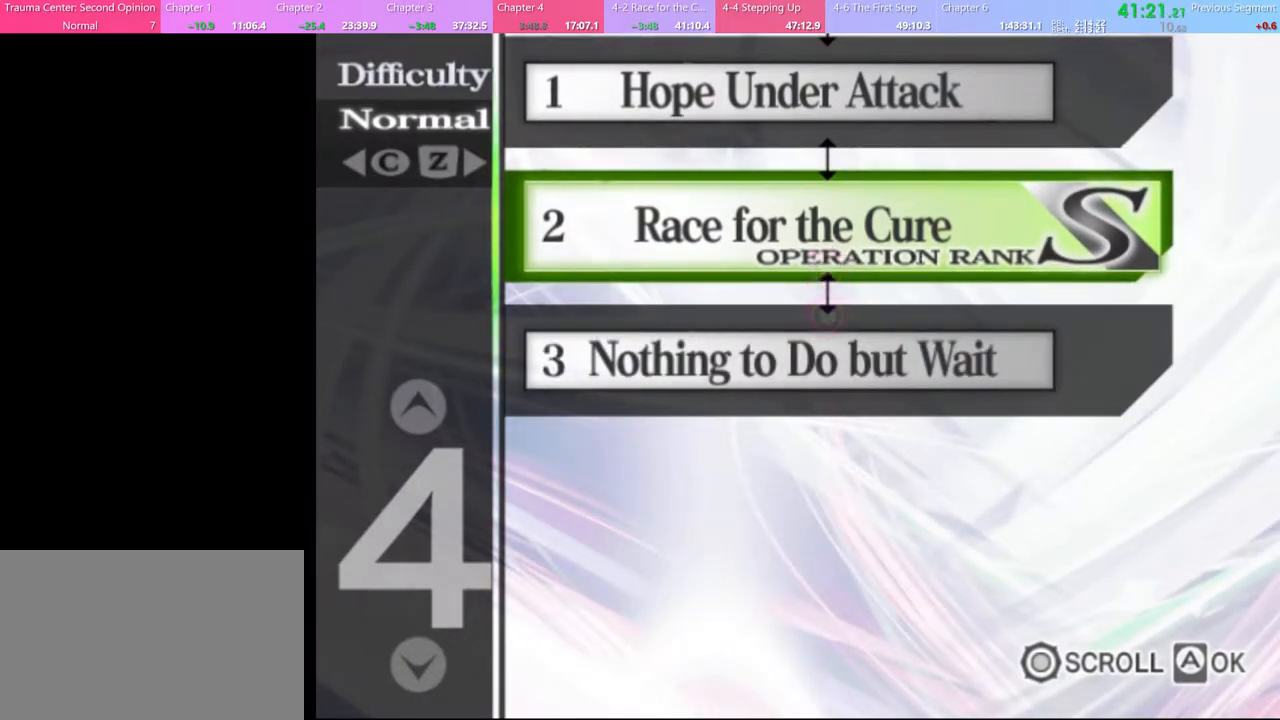
{"keys": [], "mouse": [], "events": [[33, "mouse_left", "up"], [100, "mouse_left", "down"], [200, "mouse_left", "up"], [233, "mouse_left", "down"], [333, "mouse_left", "up"], [400, "mouse_left", "down"], [467, "mouse_left", "up"]]}
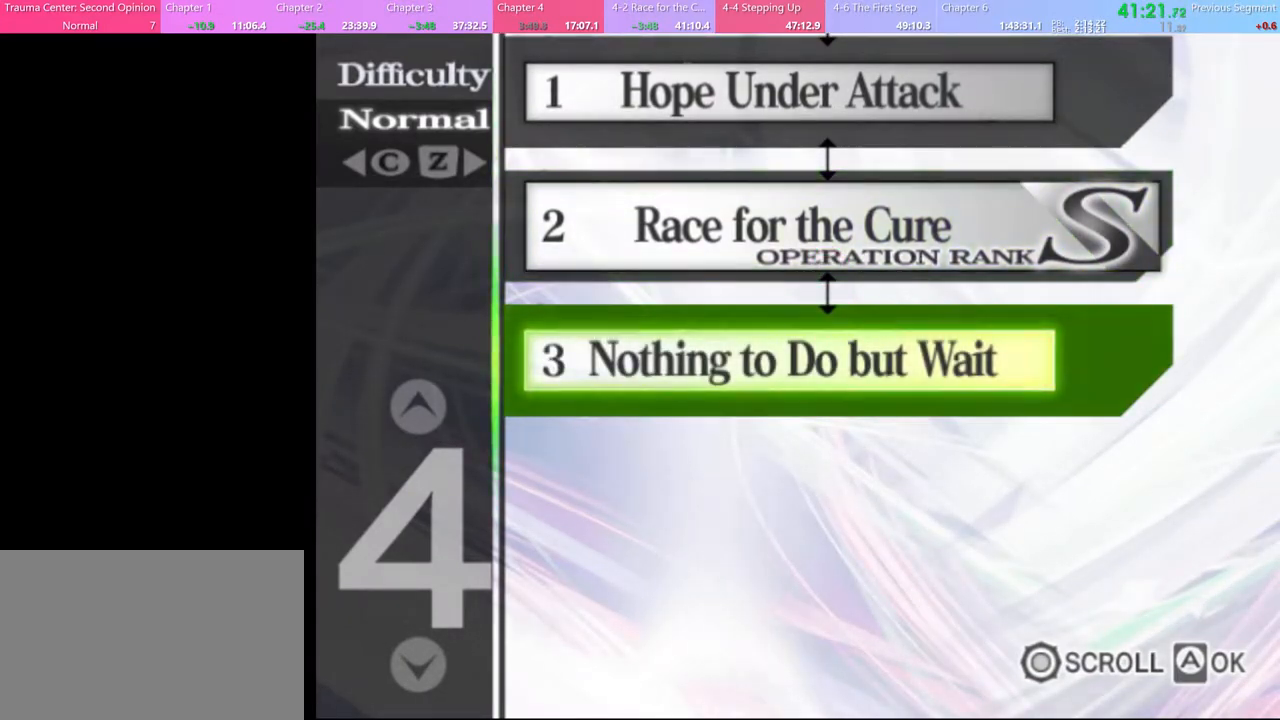
{"keys": [], "mouse": [], "events": [[33, "mouse_left", "down"], [100, "mouse_left", "up"], [167, "mouse_left", "down"], [267, "mouse_left", "up"]]}
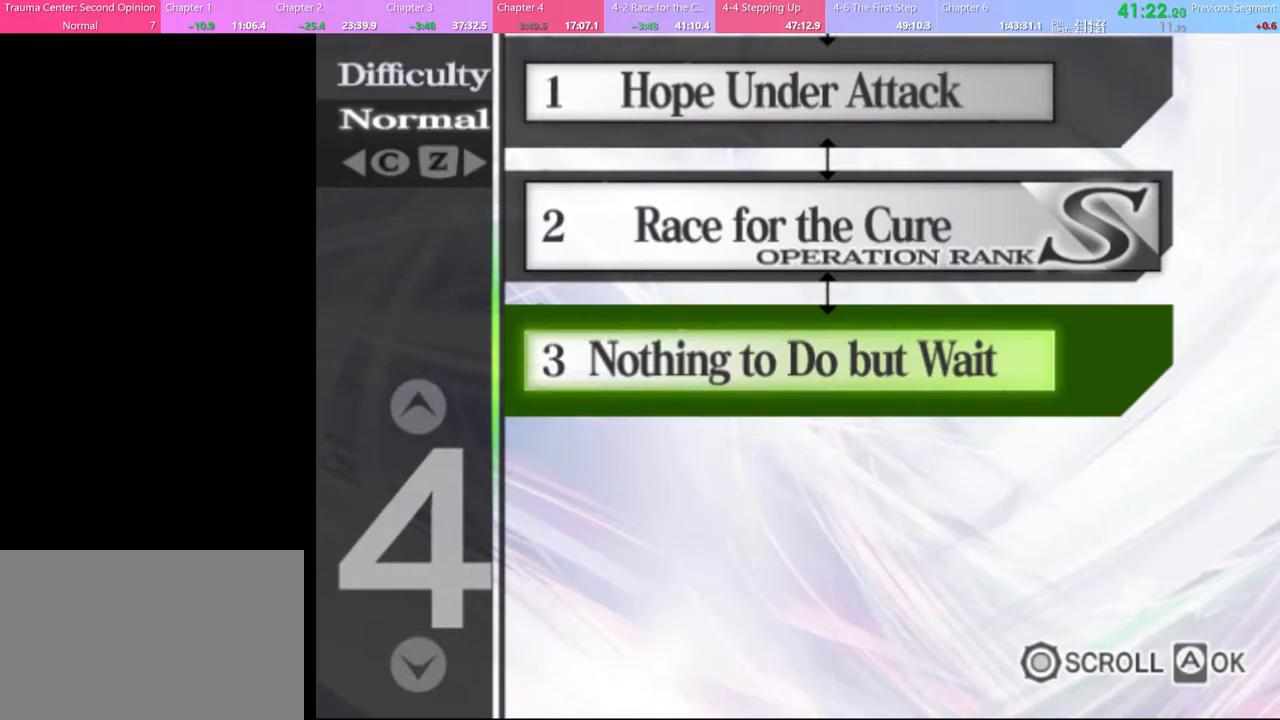
{"keys": [], "mouse": [], "events": []}
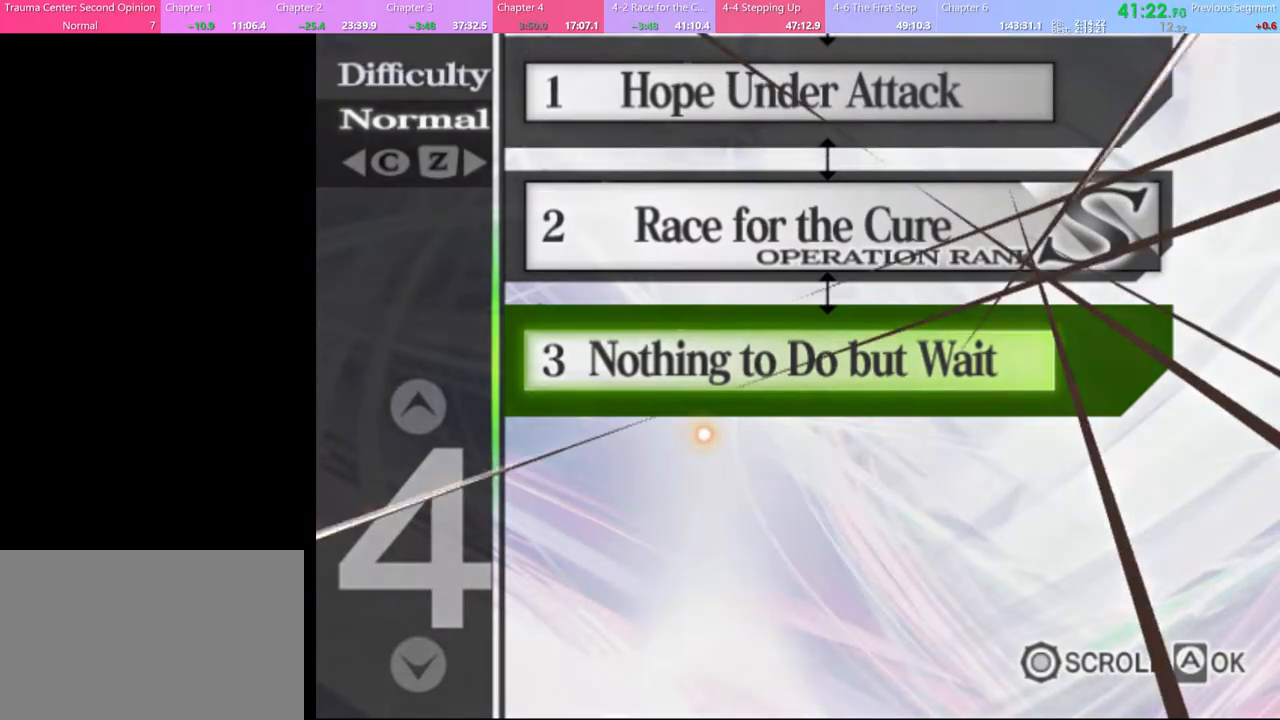
{"keys": [], "mouse": [], "events": [[267, "mouse_left", "down"], [333, "mouse_left", "up"], [400, "mouse_left", "down"], [467, "mouse_left", "up"]]}
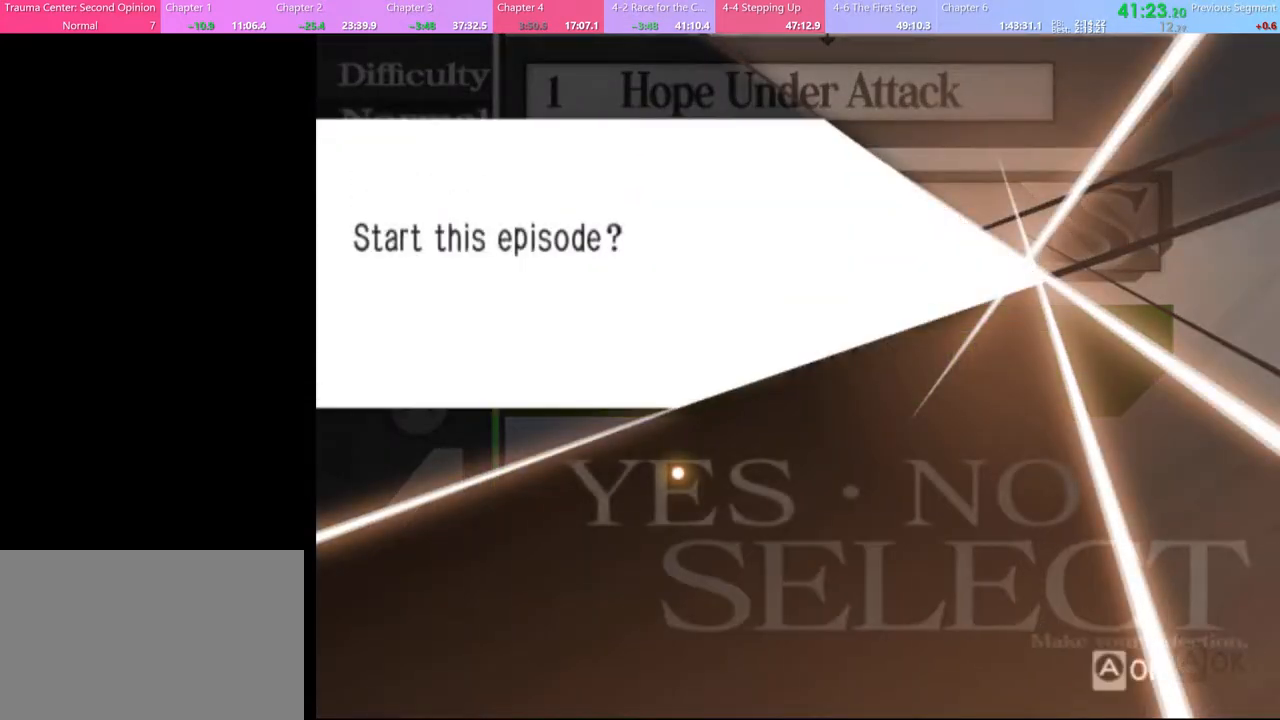
{"keys": [], "mouse": ["left"], "events": [[33, "mouse_left", "down"], [133, "mouse_left", "up"], [167, "mouse_left", "down"], [267, "mouse_left", "up"], [333, "mouse_left", "down"], [400, "mouse_left", "up"], [500, "mouse_left", "down"]]}
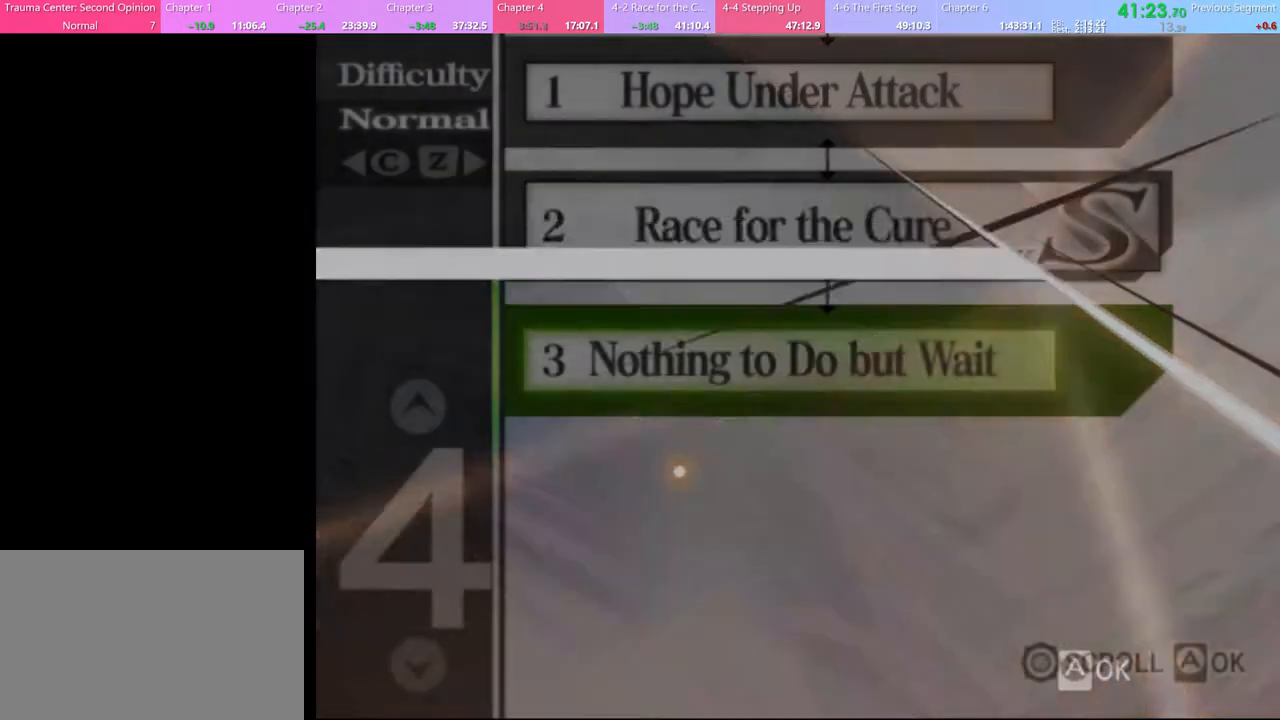
{"keys": [], "mouse": ["left"], "events": [[67, "mouse_left", "up"], [167, "mouse_left", "down"], [233, "mouse_left", "up"], [333, "mouse_left", "down"], [400, "mouse_left", "up"], [467, "mouse_left", "down"]]}
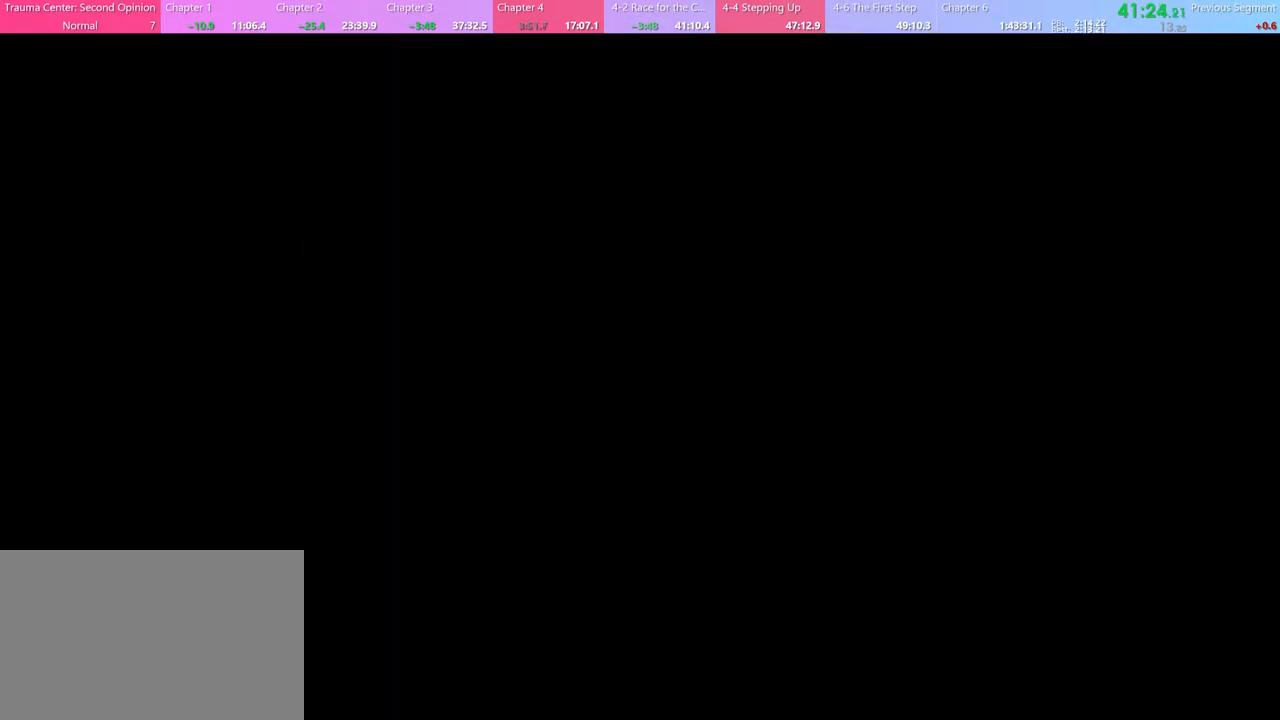
{"keys": ["e"], "mouse": [], "events": [[33, "mouse_left", "up"], [133, "mouse_left", "down"], [200, "mouse_left", "up"], [267, "mouse_left", "down"], [333, "e", "down"], [367, "mouse_left", "up"], [400, "e", "up"], [433, "mouse_left", "down"], [467, "e", "down"], [500, "mouse_left", "up"]]}
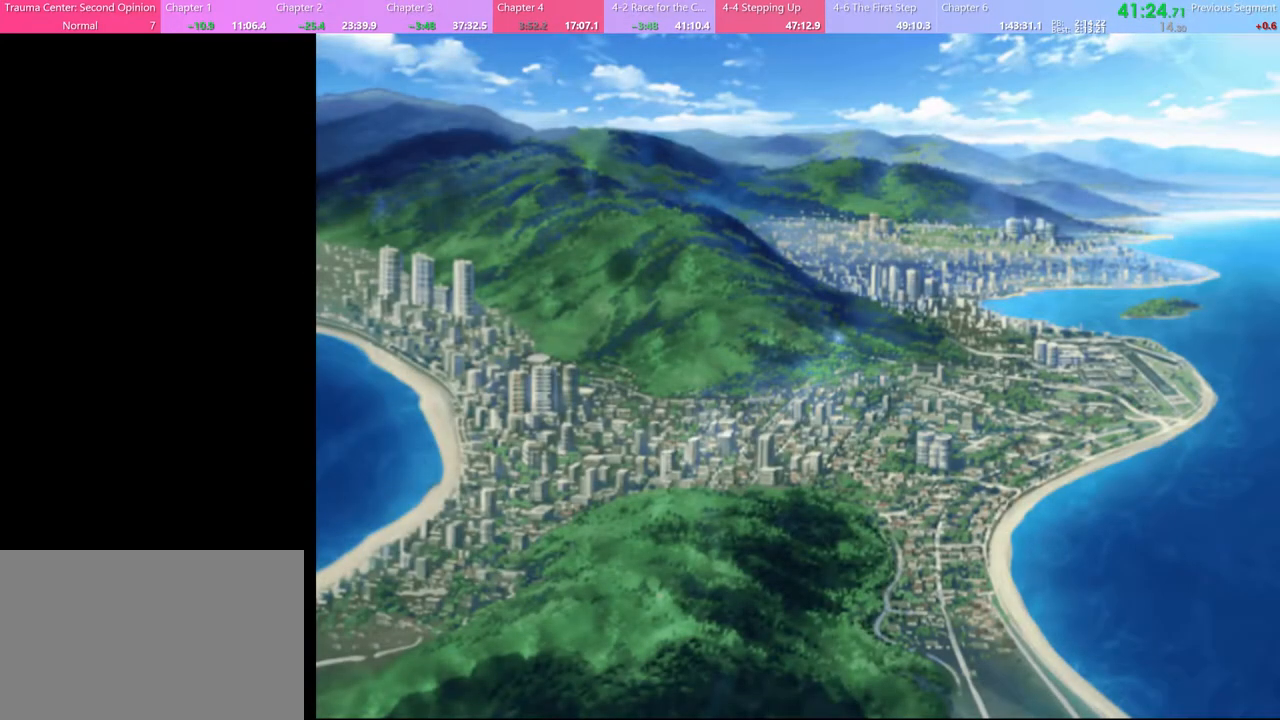
{"keys": ["e"], "mouse": [], "events": [[67, "e", "up"], [100, "mouse_left", "down"], [167, "e", "down"], [167, "mouse_left", "up"], [200, "e", "up"], [233, "mouse_left", "down"], [300, "e", "down"], [333, "mouse_left", "up"], [367, "e", "up"], [400, "mouse_left", "down"], [433, "e", "down"], [467, "mouse_left", "up"]]}
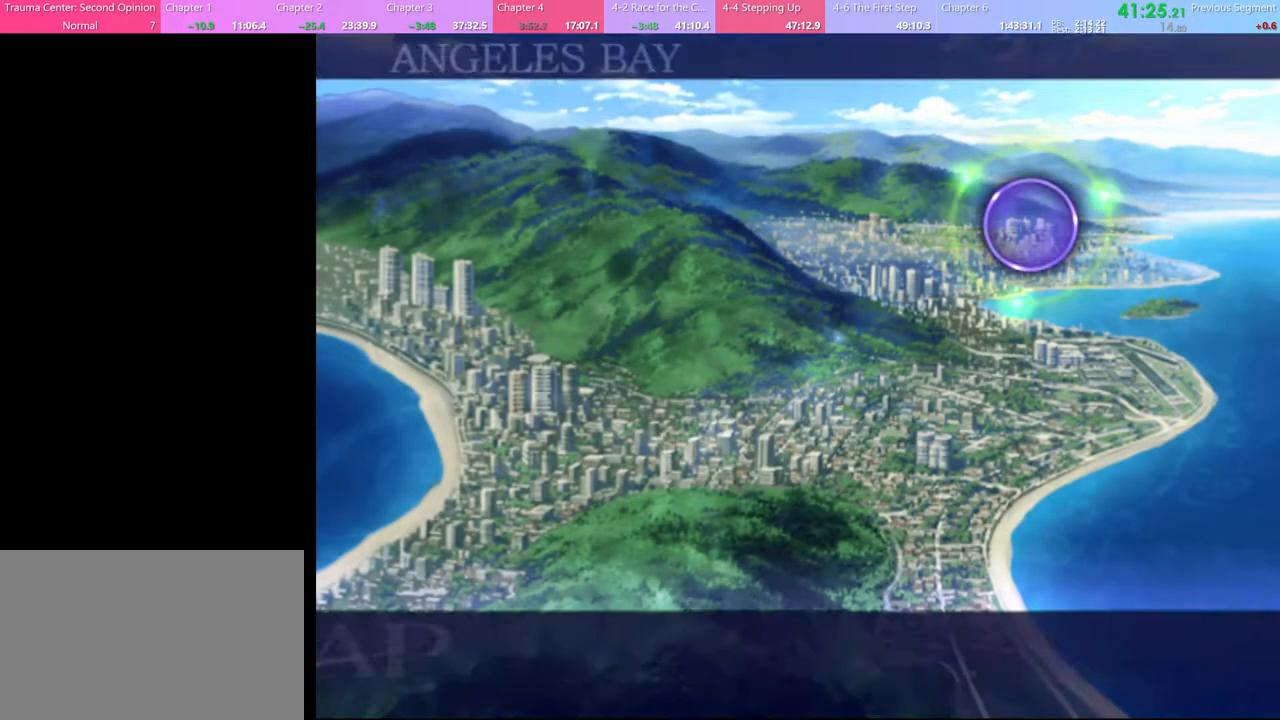
{"keys": [], "mouse": ["left"], "events": [[33, "e", "up"], [33, "mouse_left", "down"], [100, "e", "down"], [100, "mouse_left", "up"], [200, "e", "up"], [200, "mouse_left", "down"], [267, "e", "down"], [300, "mouse_left", "up"], [333, "e", "up"], [367, "mouse_left", "down"], [400, "e", "down"], [433, "mouse_left", "up"], [467, "e", "up"], [500, "mouse_left", "down"]]}
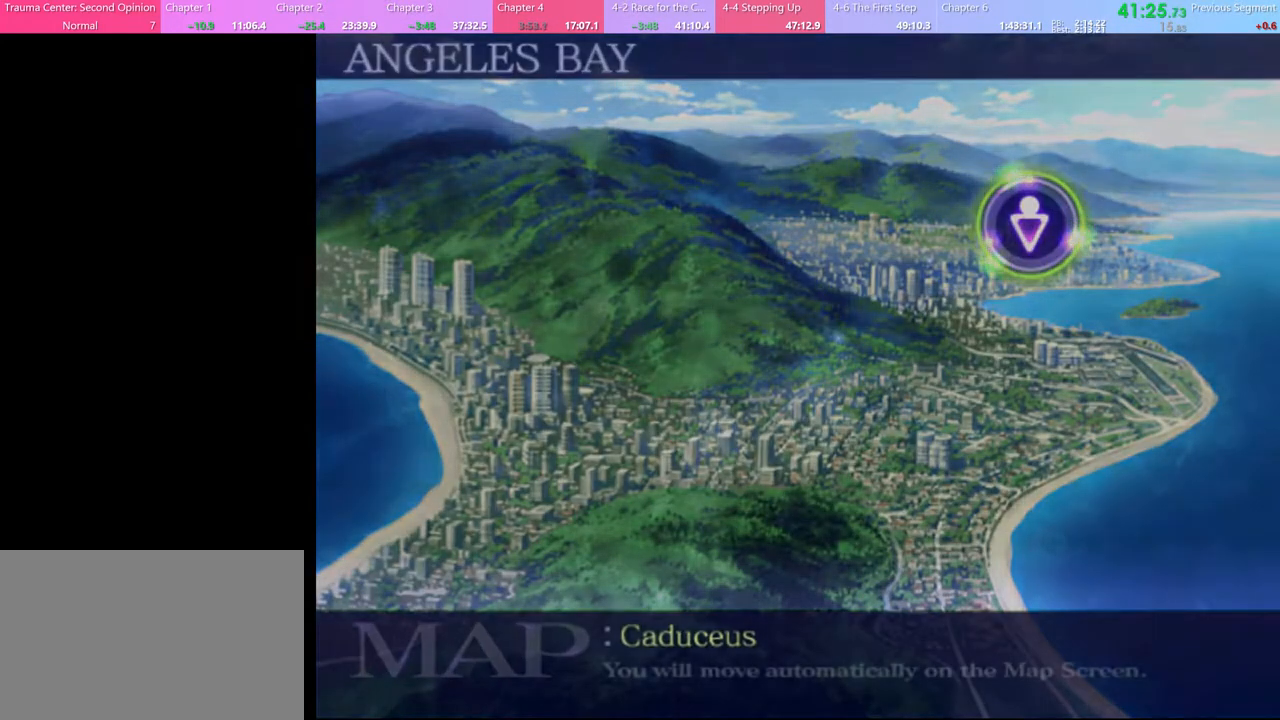
{"keys": ["e"], "mouse": ["left"], "events": [[33, "e", "down"], [100, "mouse_left", "up"], [133, "e", "up"], [167, "mouse_left", "down"], [200, "e", "down"], [233, "mouse_left", "up"], [267, "e", "up"], [300, "mouse_left", "down"], [333, "e", "down"], [400, "mouse_left", "up"], [433, "e", "up"], [467, "mouse_left", "down"], [500, "e", "down"]]}
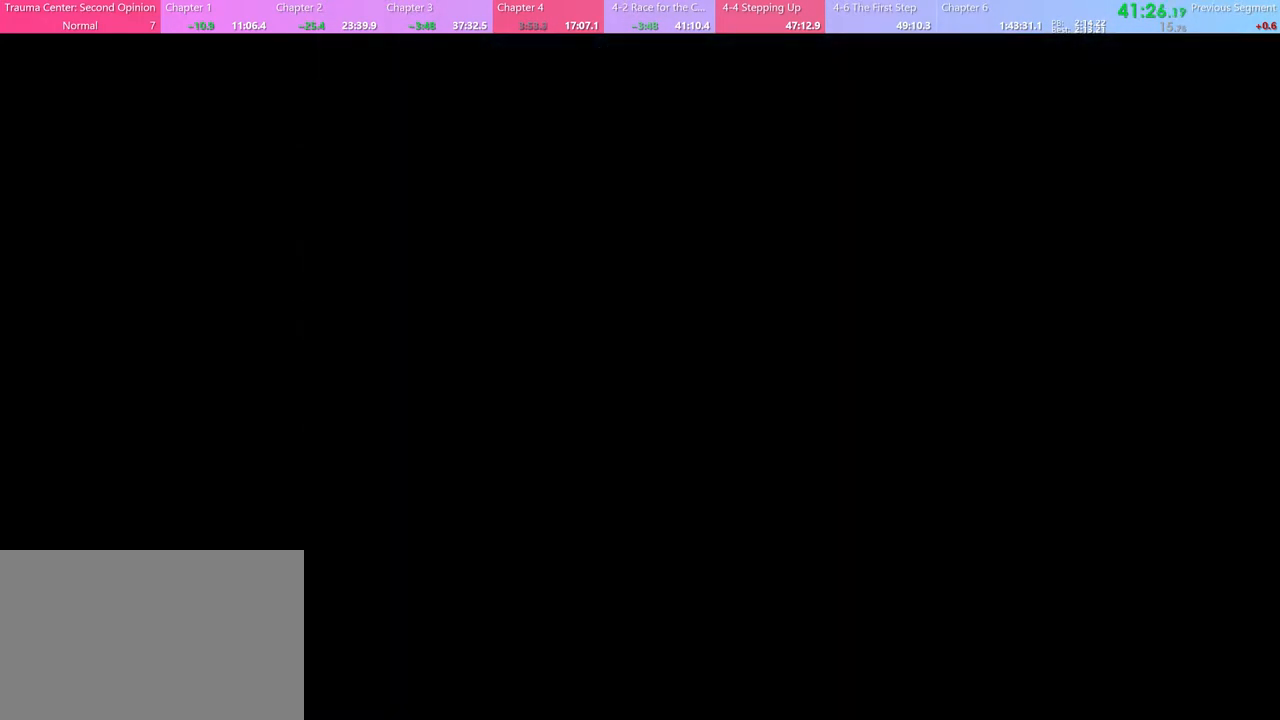
{"keys": [], "mouse": [], "events": [[67, "e", "up"], [67, "mouse_left", "up"], [133, "e", "down"], [133, "mouse_left", "down"], [200, "mouse_left", "up"], [233, "e", "up"], [300, "e", "down"], [300, "mouse_left", "down"], [367, "e", "up"], [367, "mouse_left", "up"]]}